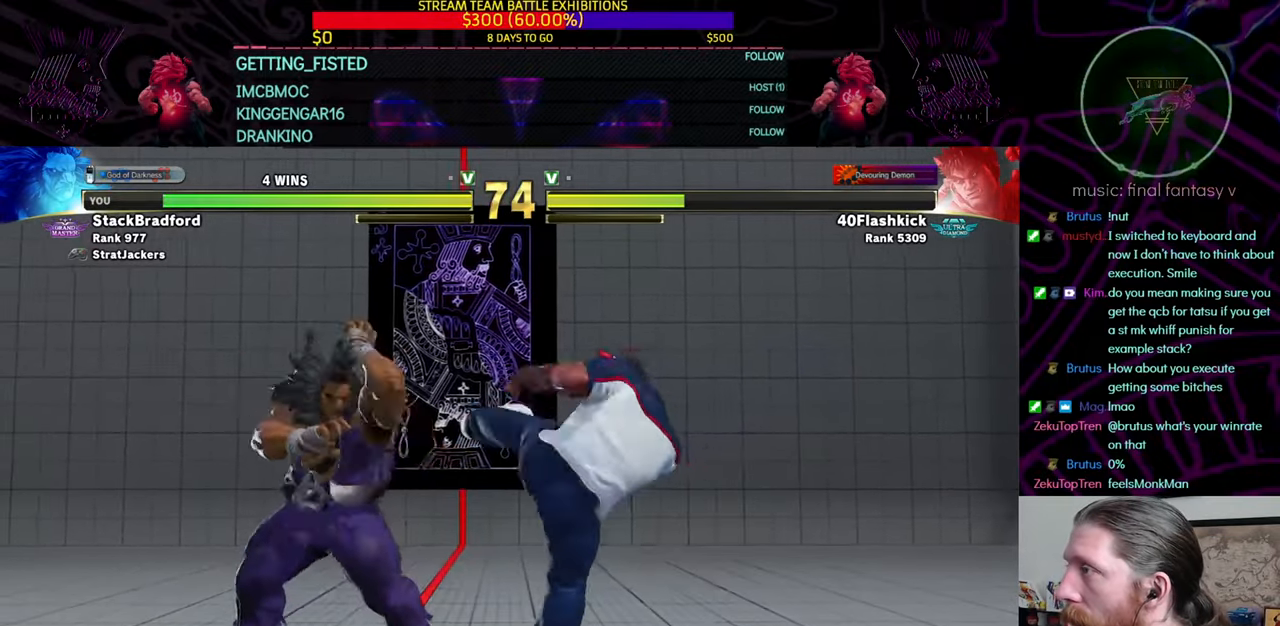
Gameplay with a controller (PlayStation layout); each line is a JSON object with the inputs held at the frame after it. "events" lists button and stick changes between this image and that frame as [ms after this image, input, new state], when the widget could be followed in between. Not read: L3 R3.
{"buttons": ["DPAD_DOWN", "DPAD_LEFT"], "left_stick": "center", "right_stick": "center", "events": [[67, "DPAD_DOWN", "down"]]}
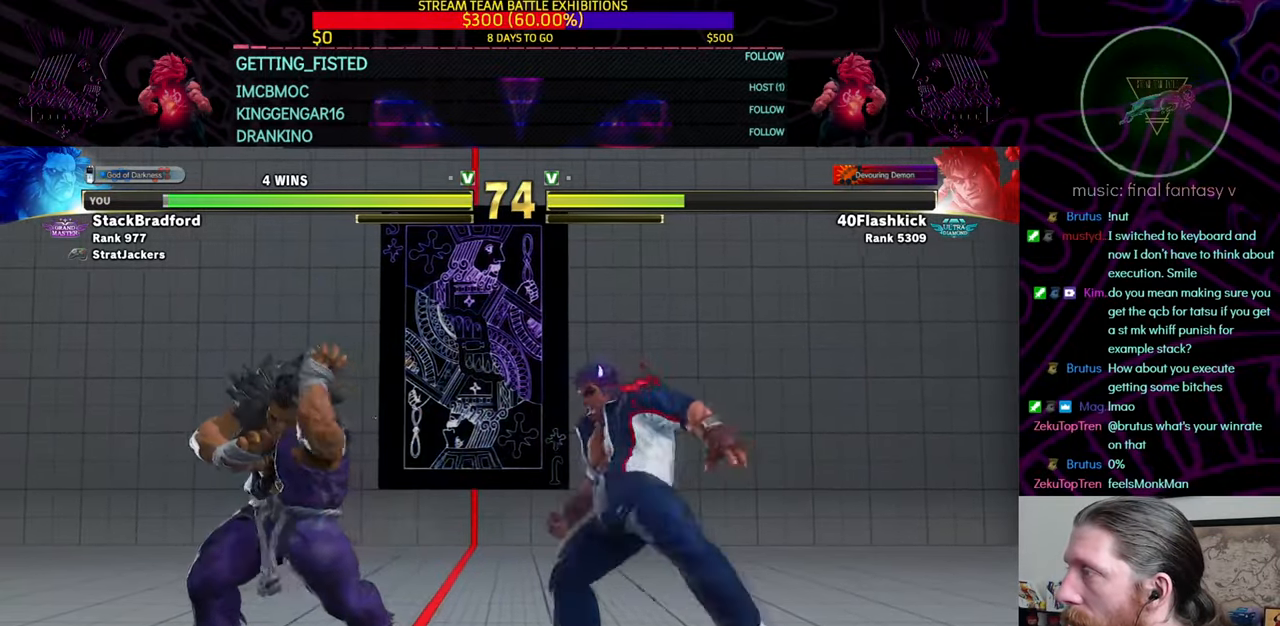
{"buttons": ["DPAD_DOWN", "DPAD_LEFT"], "left_stick": "center", "right_stick": "center", "events": [[250, "DPAD_DOWN", "up"], [467, "DPAD_DOWN", "down"]]}
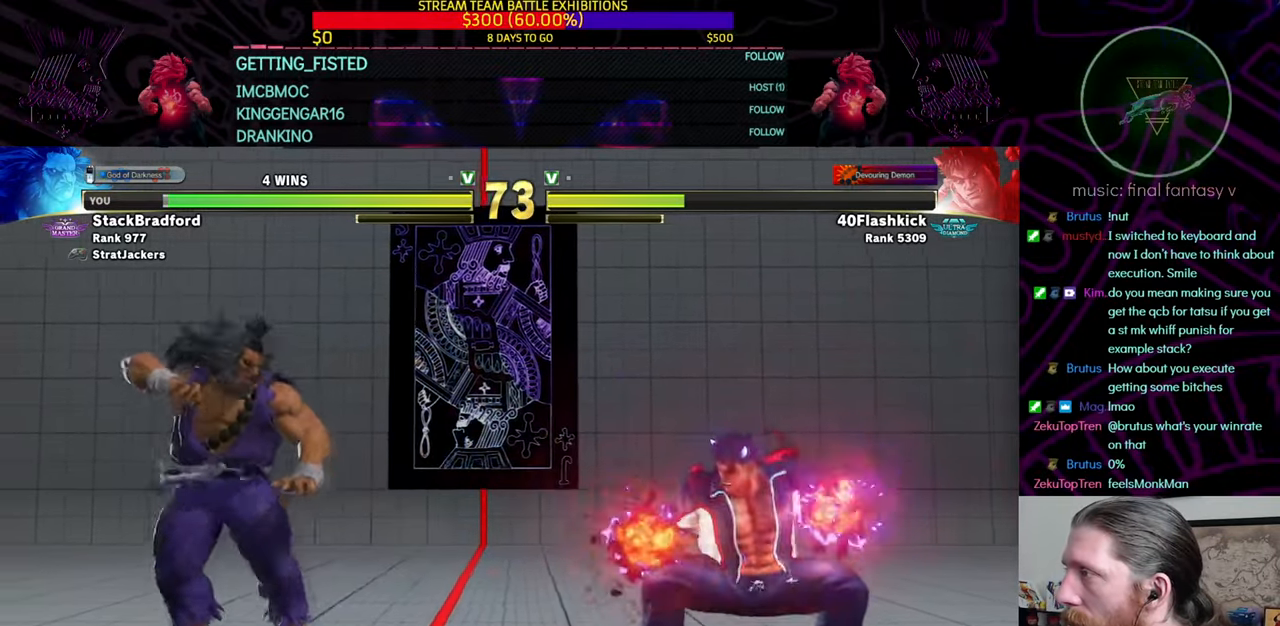
{"buttons": [], "left_stick": "center", "right_stick": "center", "events": [[34, "DPAD_DOWN", "up"], [184, "DPAD_DOWN", "down"], [484, "DPAD_LEFT", "up"], [501, "DPAD_DOWN", "up"]]}
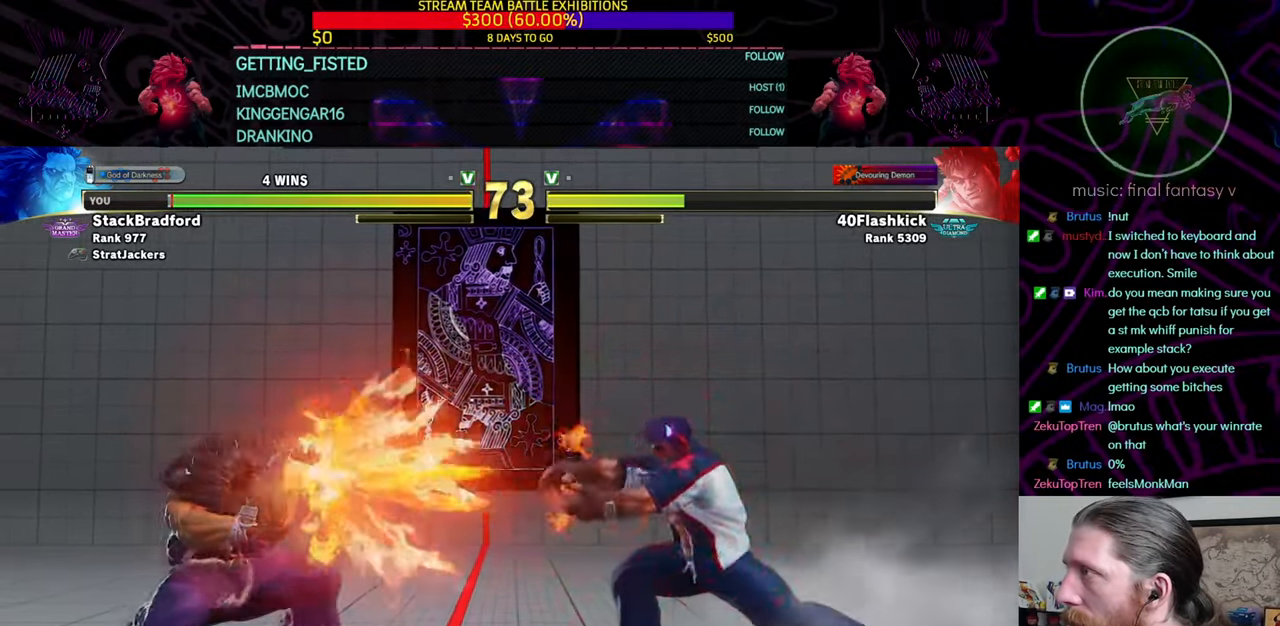
{"buttons": ["DPAD_RIGHT"], "left_stick": "center", "right_stick": "center", "events": [[200, "DPAD_RIGHT", "down"]]}